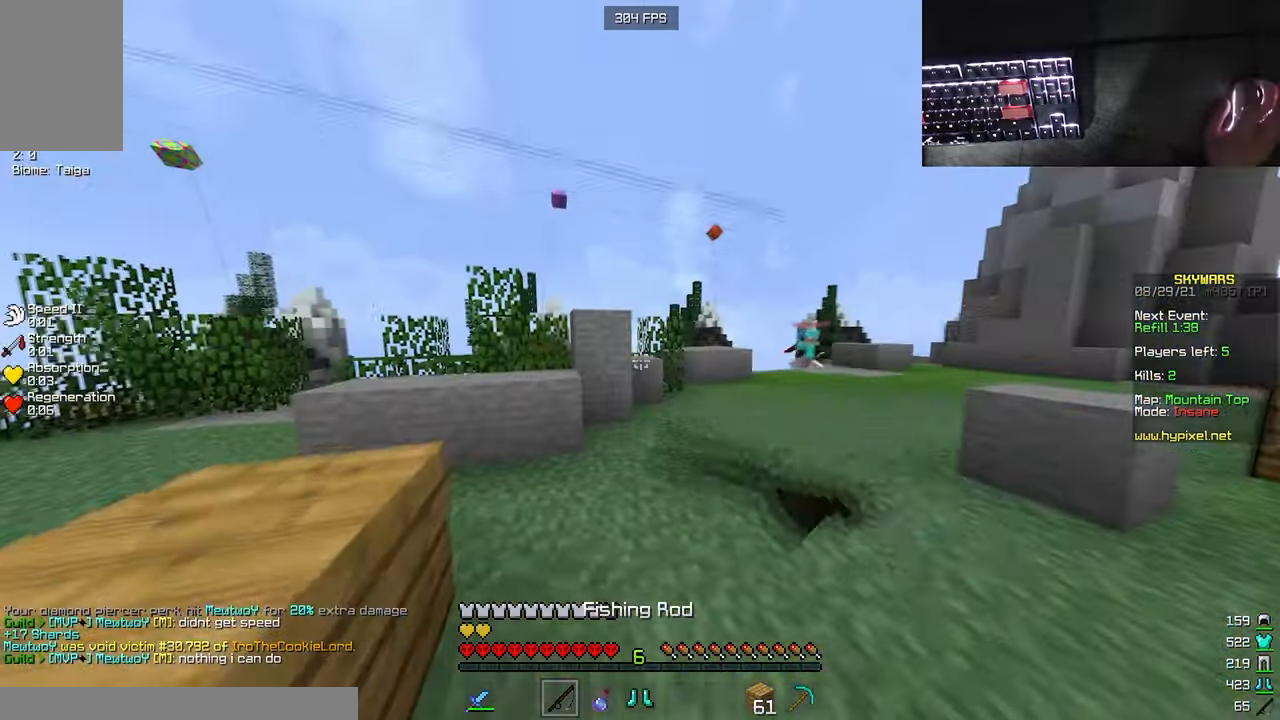
Gameplay with keyboard and mouse; each line is a JSON object with the keys and mouse buttons held at the frame after it. "events" lists presses ("down") and releases ("up") of "a", "d", "s", "w", "mouse_left" and "mouse_right" between this image and that frame as [ms after this image, input, new state], when the widget could be followed in between. "mouse_left", "mouse_right" = the "left", "right" buttons of the "mouse" list. No other keys are recorded. Fast repeated clicks can show as one long hold. Mouse movement is not recorded.
{"keys": ["a", "w"], "mouse": [], "events": [[33, "mouse_left", "up"], [117, "d", "down"], [267, "mouse_right", "down"], [317, "d", "up"], [383, "mouse_right", "up"], [433, "a", "down"]]}
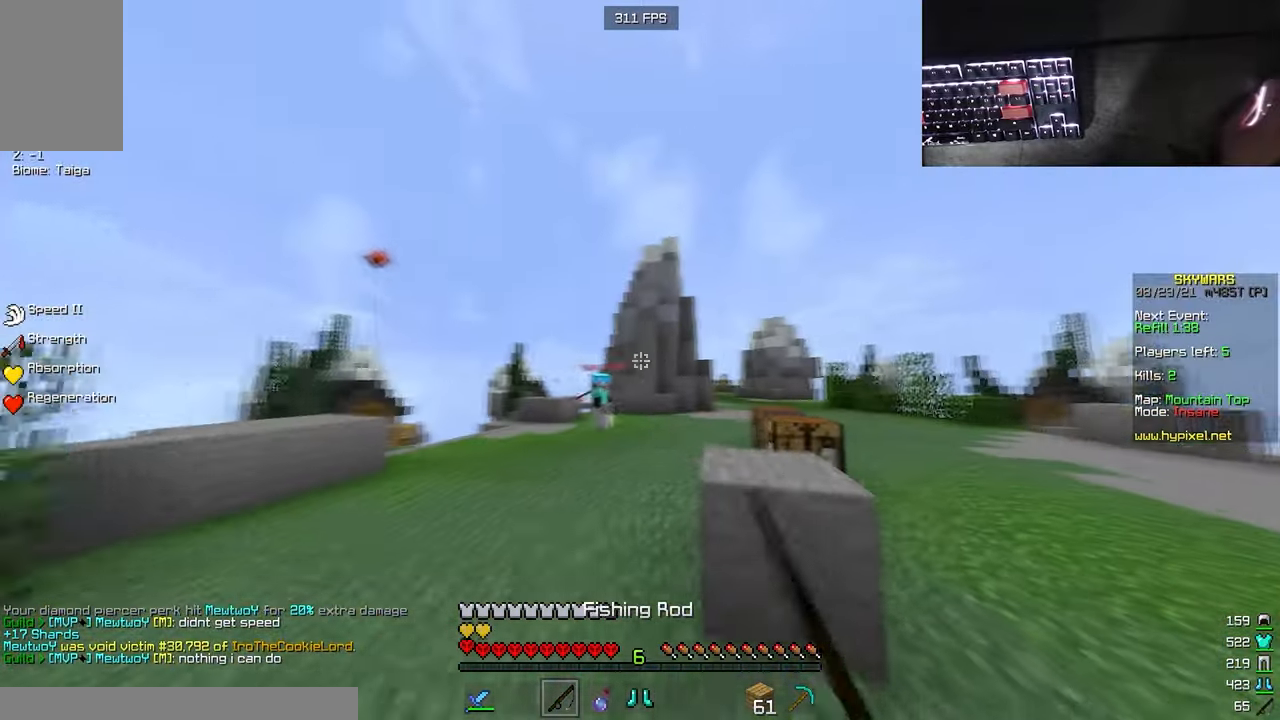
{"keys": ["w"], "mouse": [], "events": [[67, "mouse_right", "down"], [200, "a", "up"], [233, "mouse_right", "up"], [383, "d", "down"], [500, "d", "up"]]}
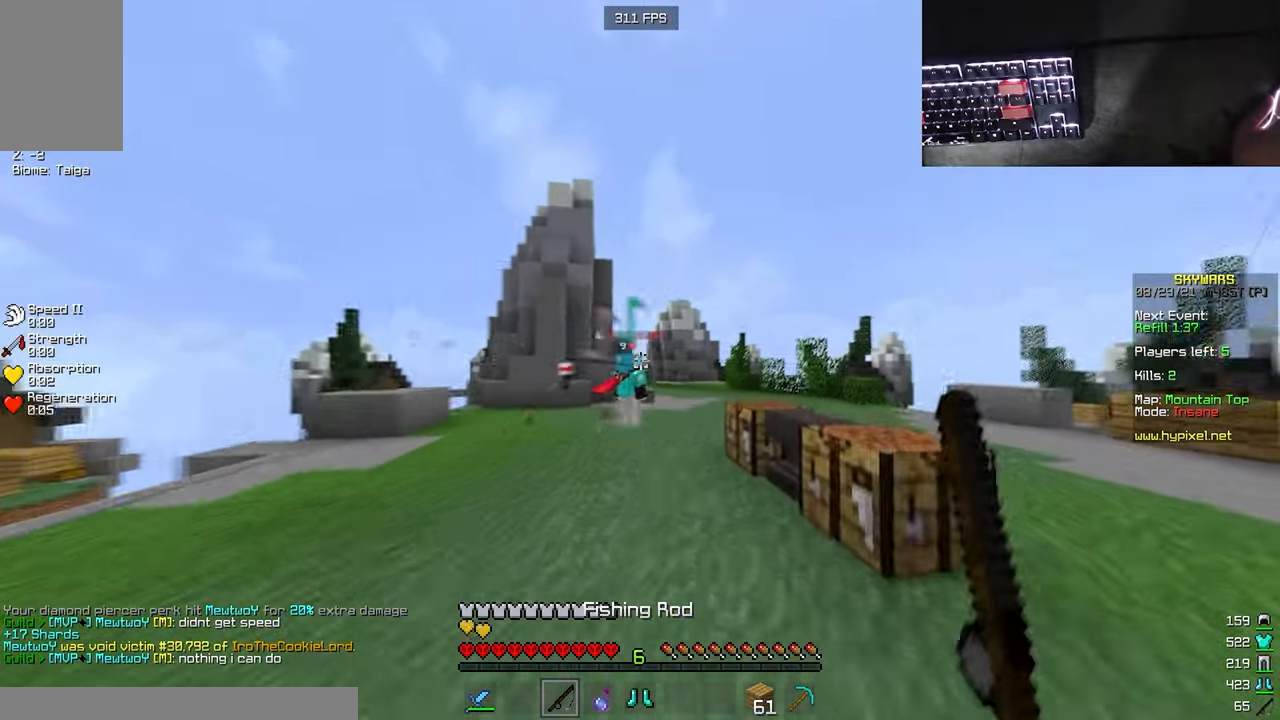
{"keys": ["w"], "mouse": [], "events": [[67, "mouse_right", "down"], [200, "mouse_right", "up"], [250, "mouse_right", "down"], [400, "mouse_right", "up"]]}
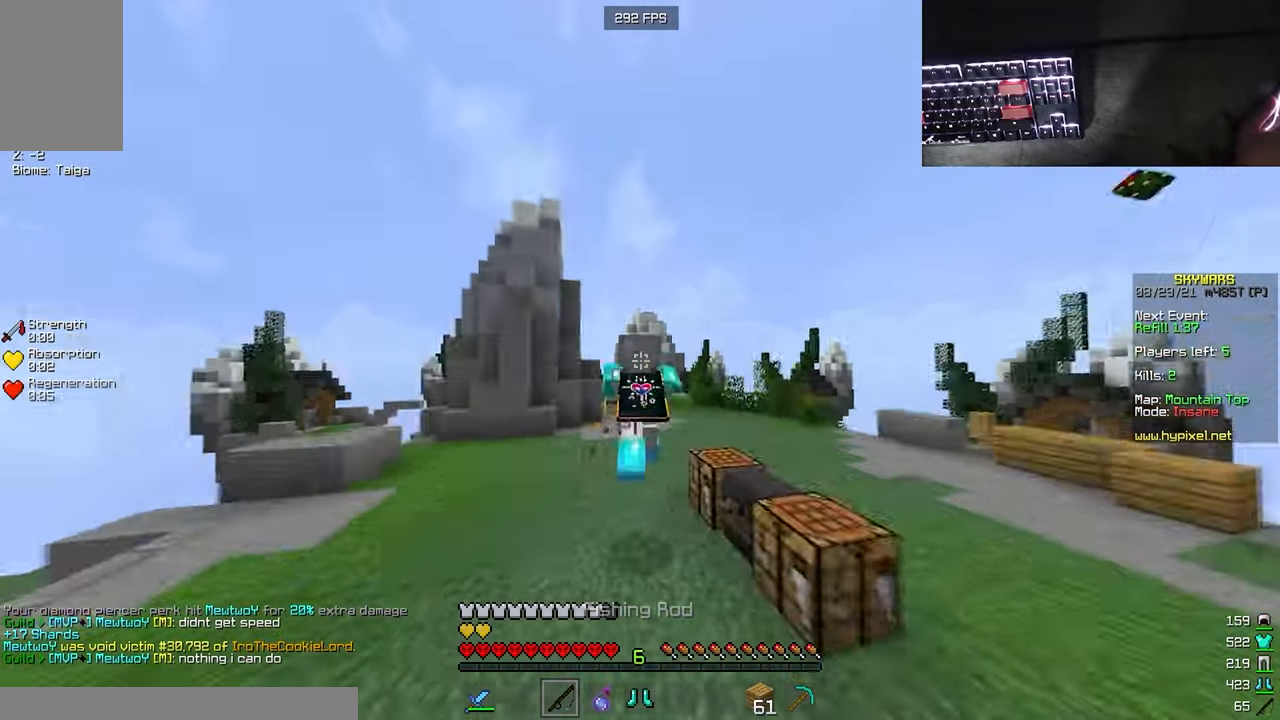
{"keys": ["w"], "mouse": ["left", "right"], "events": [[50, "mouse_left", "down"], [217, "mouse_left", "up"], [383, "mouse_left", "down"], [383, "mouse_right", "down"]]}
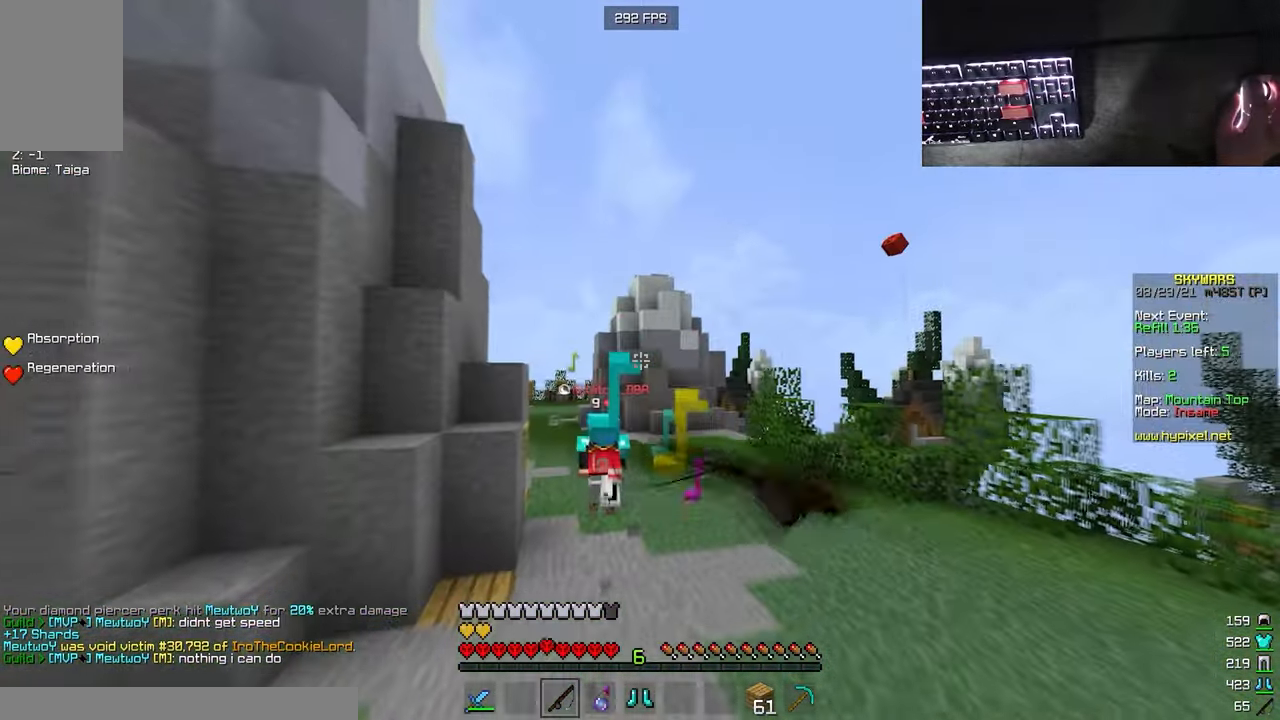
{"keys": ["w"], "mouse": [], "events": [[50, "mouse_left", "up"], [50, "mouse_right", "up"]]}
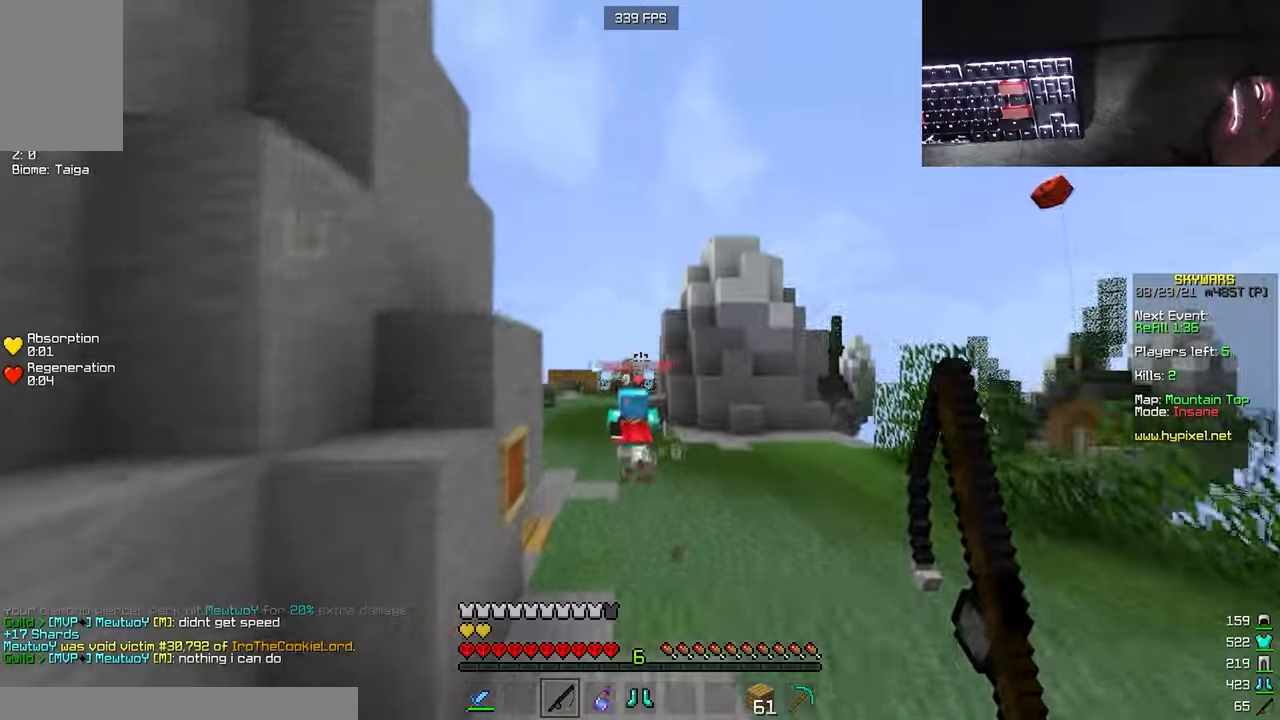
{"keys": ["w"], "mouse": [], "events": []}
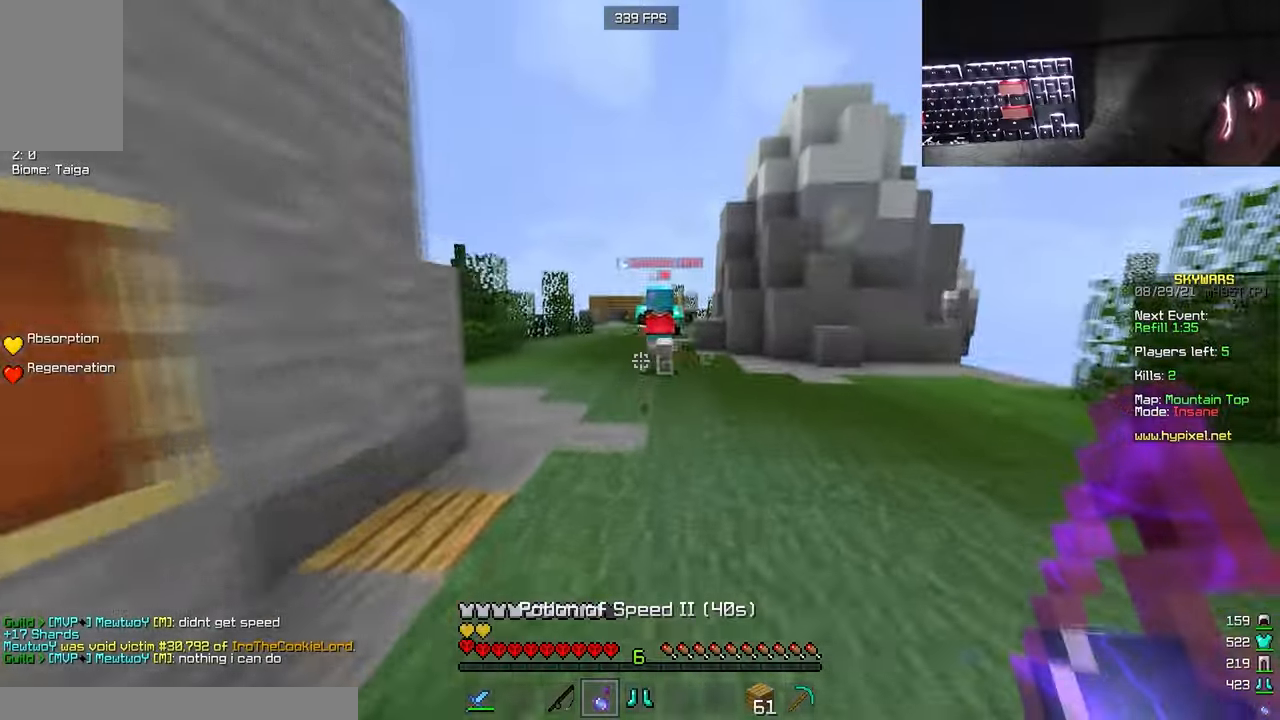
{"keys": ["w"], "mouse": [], "events": [[67, "mouse_left", "down"], [67, "mouse_right", "down"], [217, "mouse_left", "up"], [234, "w", "up"], [250, "mouse_right", "up"], [284, "w", "down"]]}
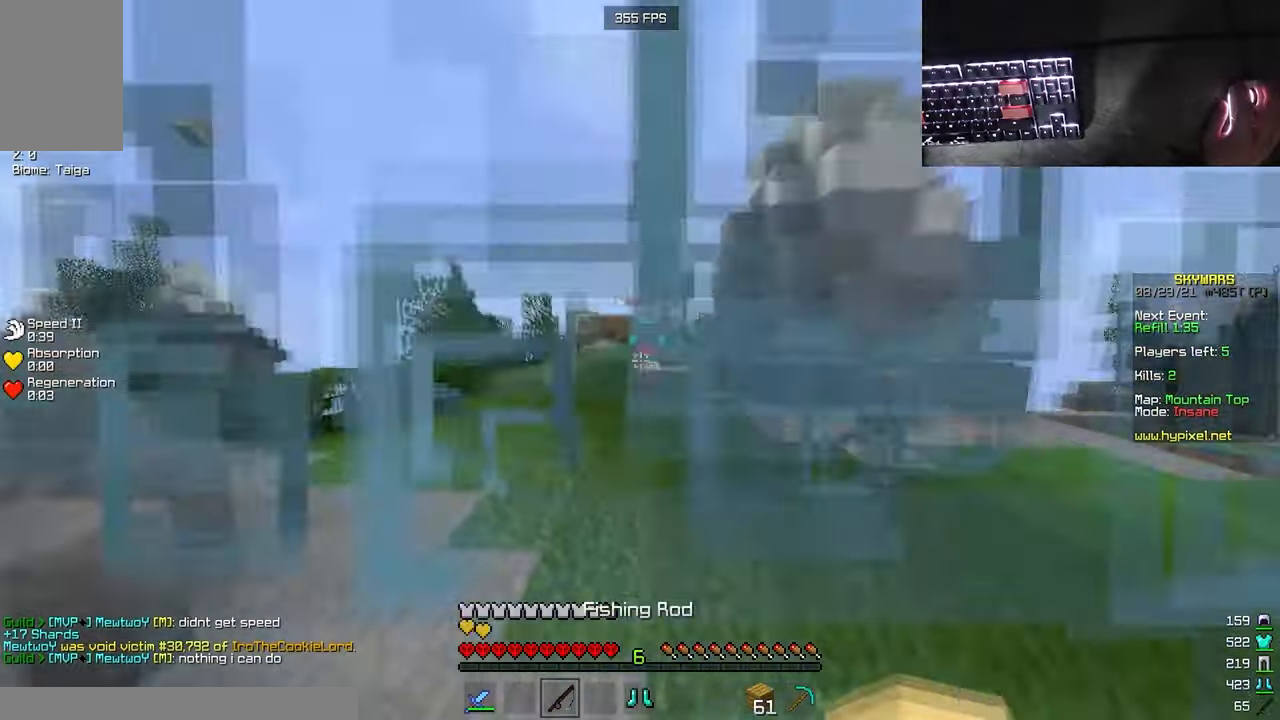
{"keys": ["w"], "mouse": [], "events": []}
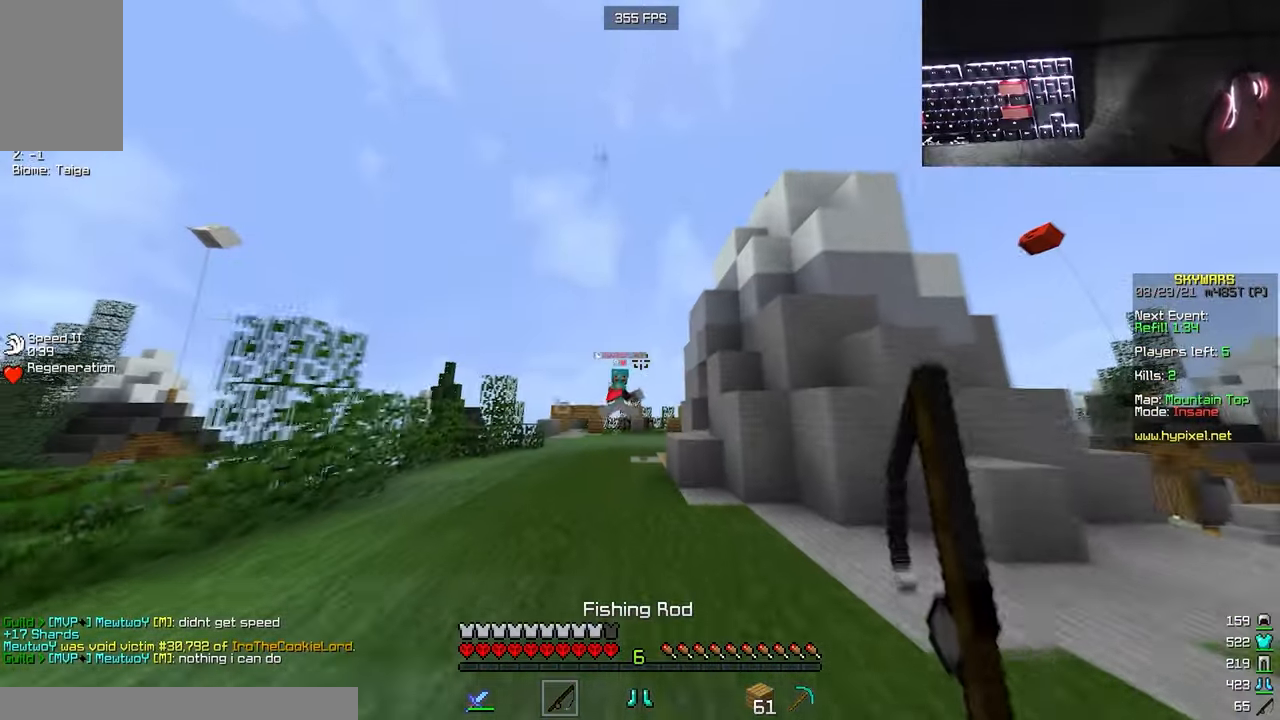
{"keys": ["d", "w"], "mouse": [], "events": [[50, "mouse_right", "down"], [200, "mouse_right", "up"], [234, "d", "down"]]}
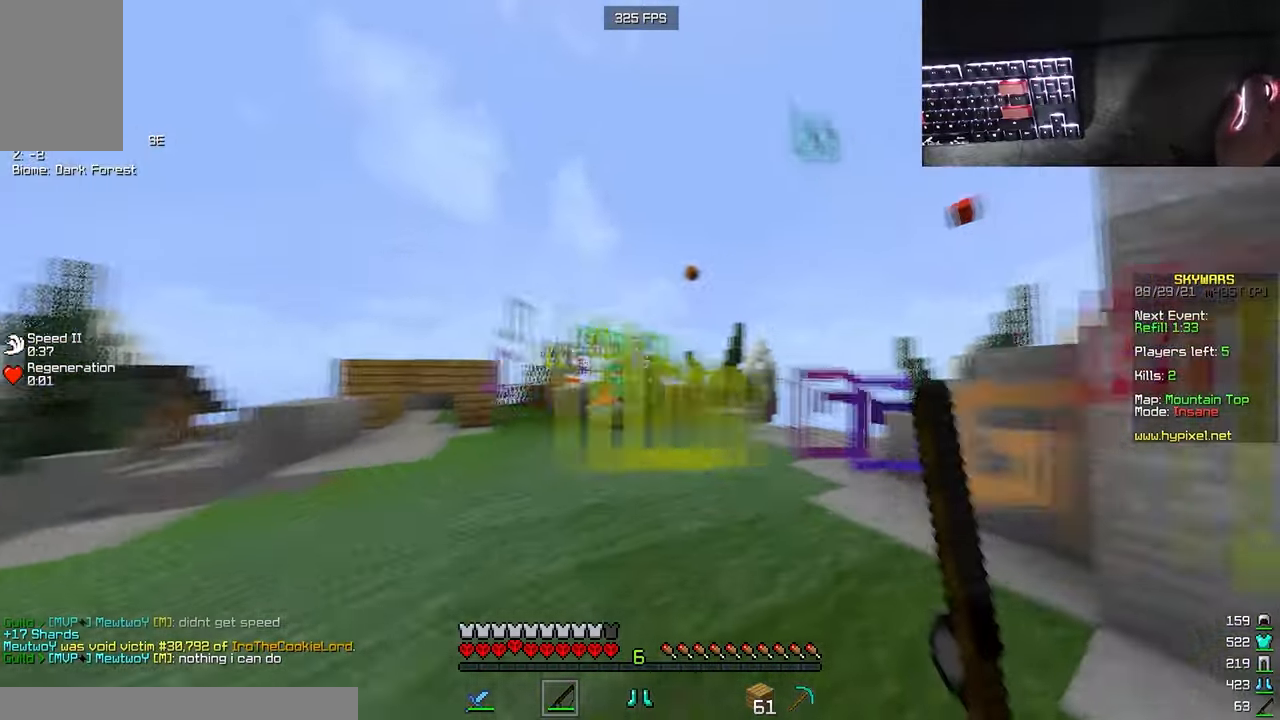
{"keys": ["w"], "mouse": ["right"], "events": [[67, "mouse_right", "down"], [184, "mouse_right", "up"], [484, "d", "up"], [484, "mouse_right", "down"]]}
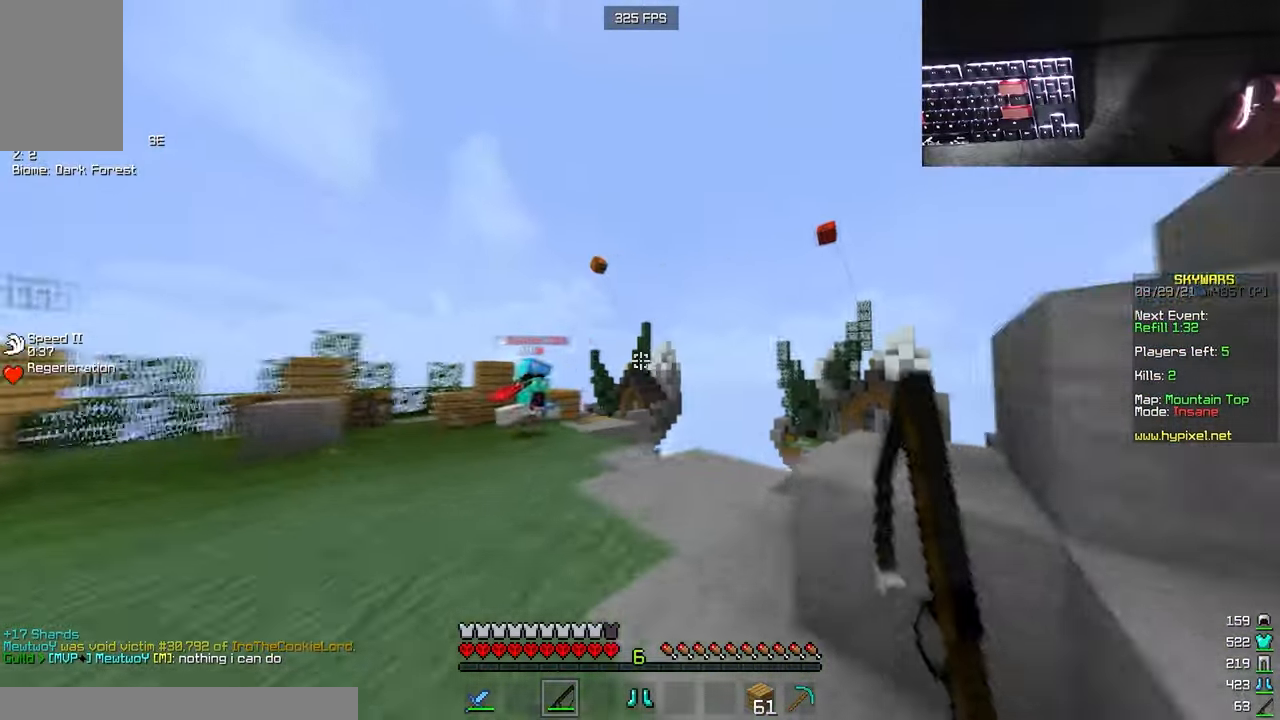
{"keys": ["w"], "mouse": ["right"], "events": [[150, "mouse_right", "up"], [334, "d", "down"], [384, "mouse_right", "down"], [450, "d", "up"]]}
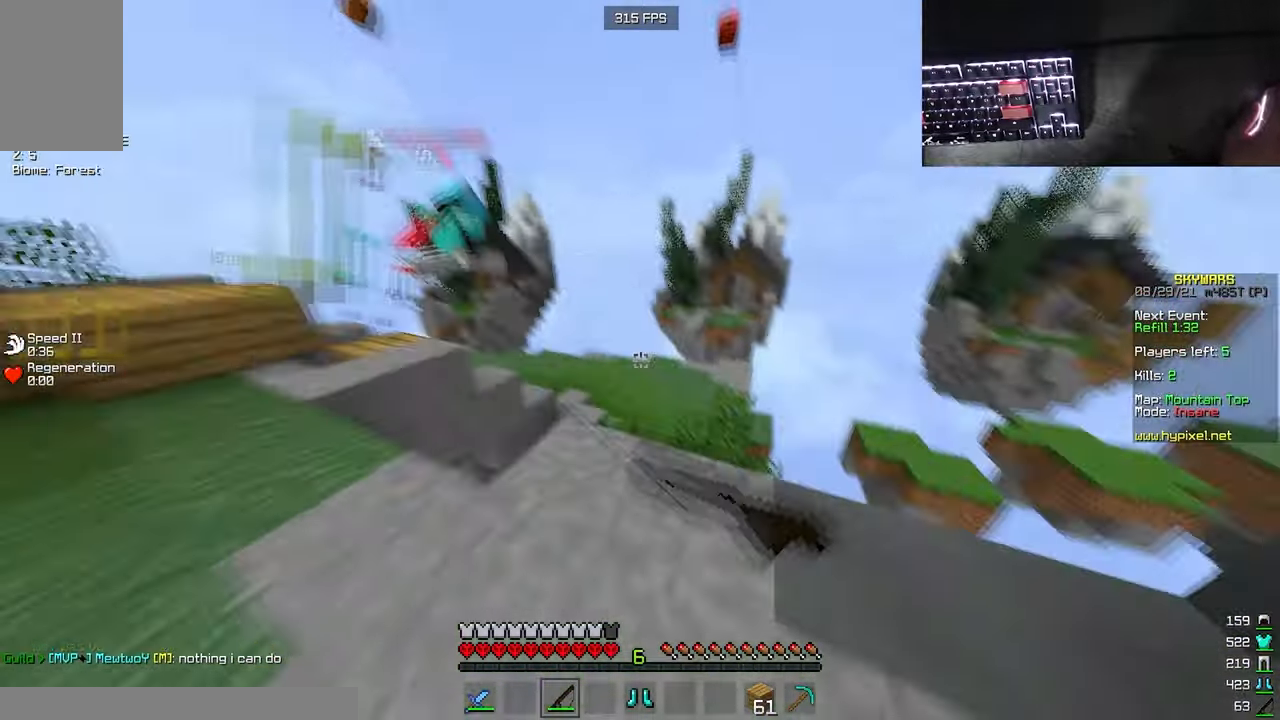
{"keys": ["w"], "mouse": ["right"], "events": [[34, "mouse_right", "up"], [434, "mouse_right", "down"]]}
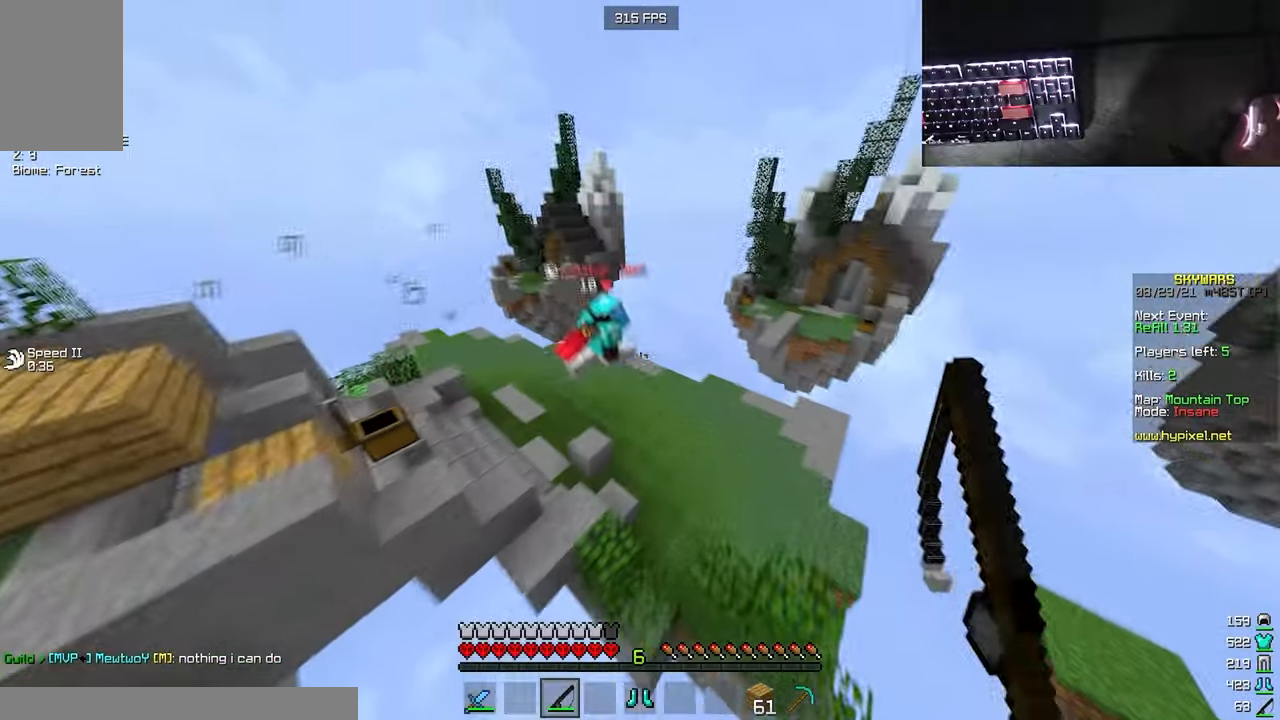
{"keys": ["w"], "mouse": [], "events": [[100, "mouse_right", "up"]]}
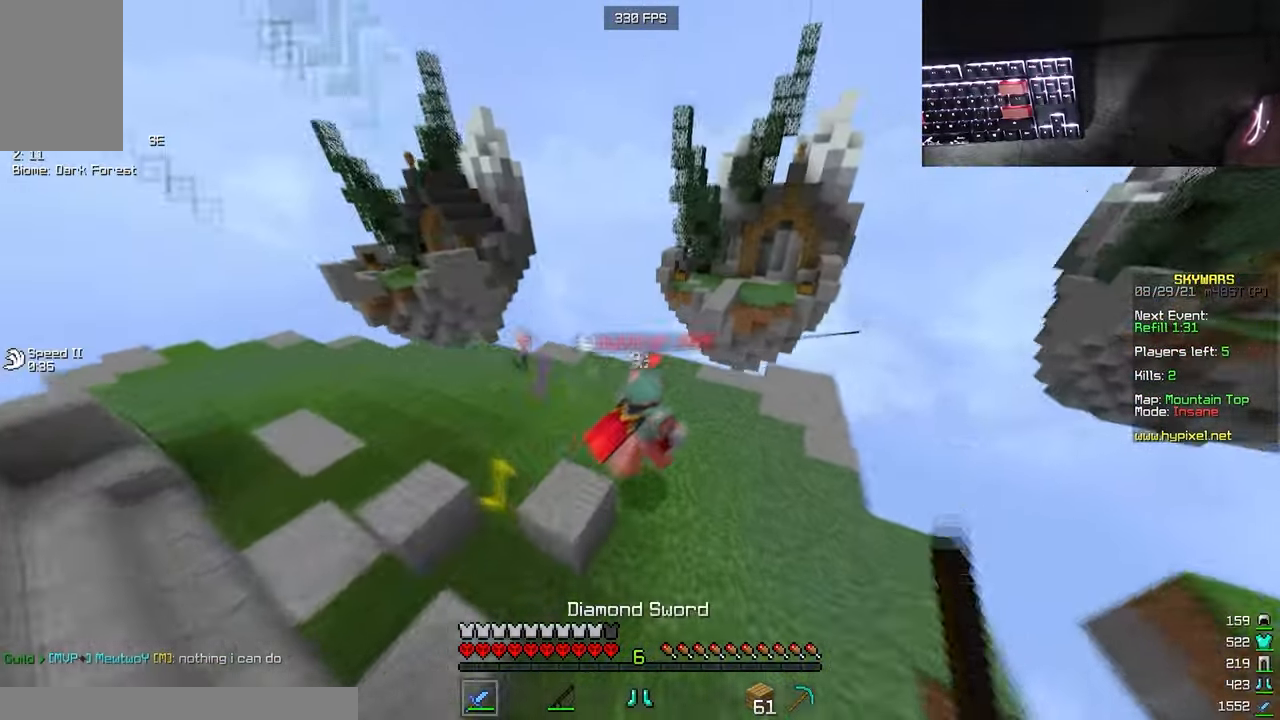
{"keys": ["a", "w"], "mouse": [], "events": [[17, "mouse_left", "down"], [34, "d", "down"], [384, "d", "up"], [400, "mouse_left", "up"], [500, "a", "down"]]}
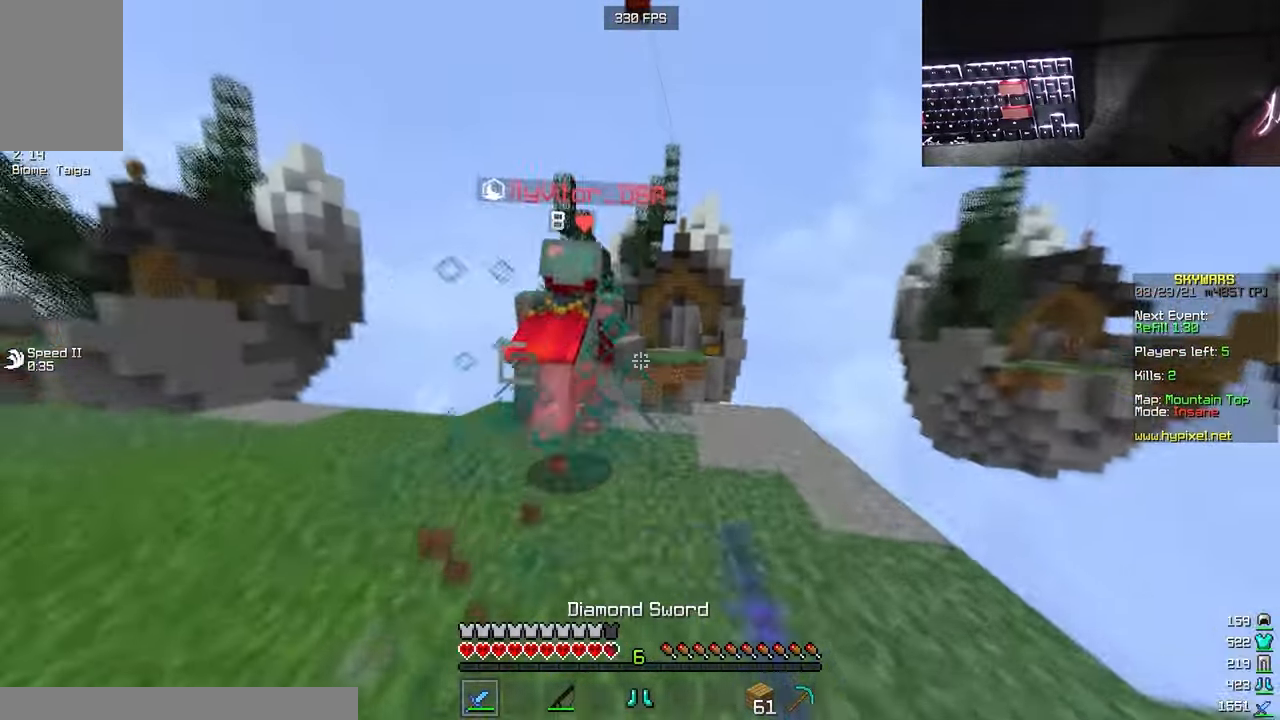
{"keys": ["a"], "mouse": [], "events": [[184, "w", "up"]]}
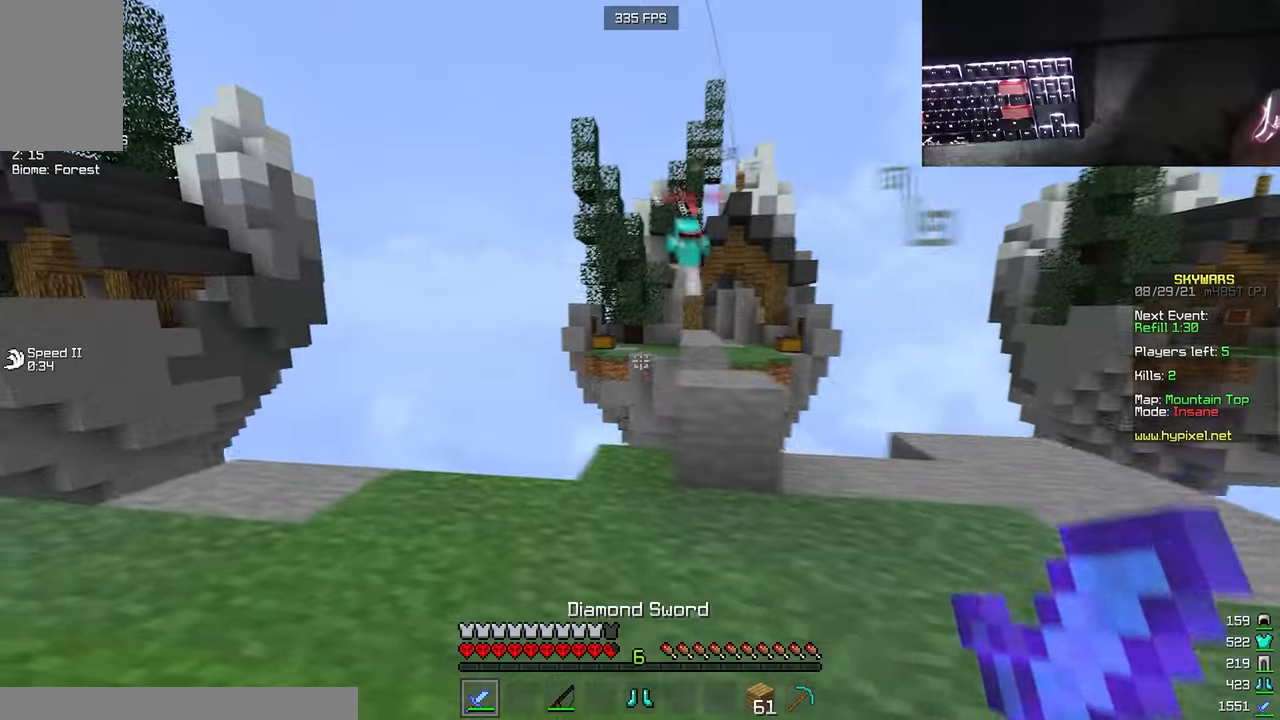
{"keys": ["w"], "mouse": [], "events": [[383, "w", "down"], [466, "a", "up"]]}
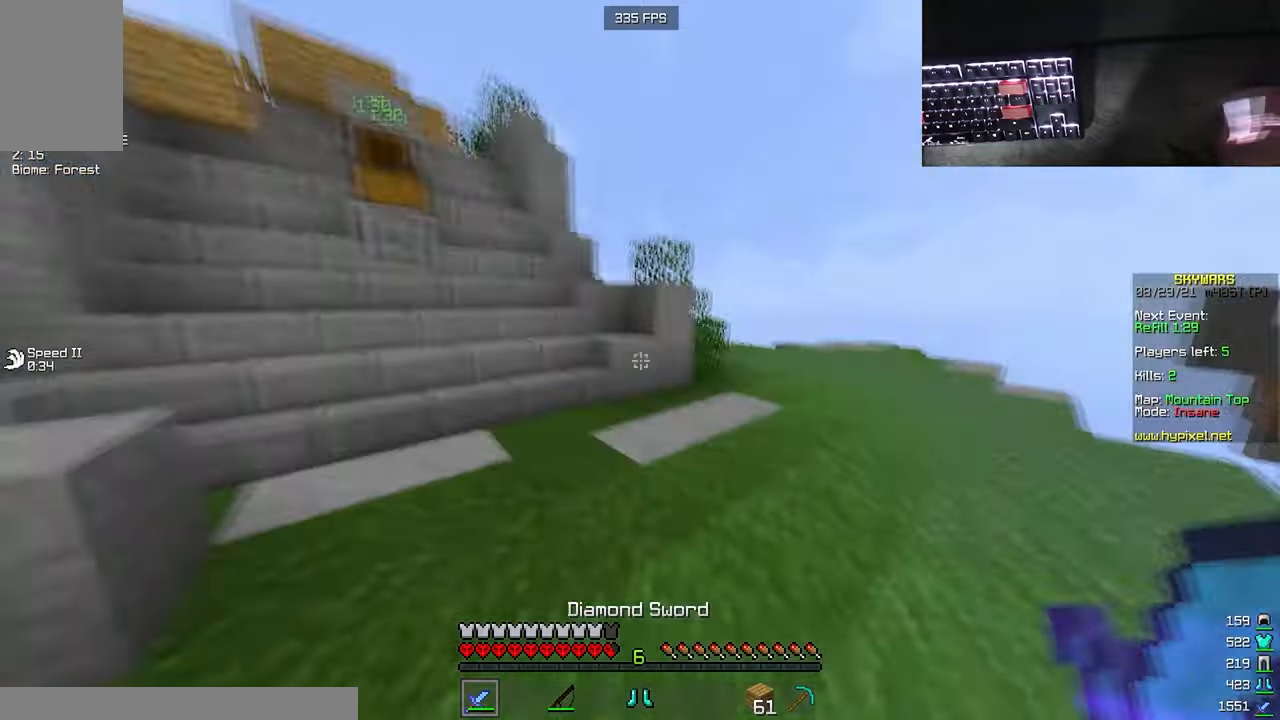
{"keys": ["w"], "mouse": [], "events": [[66, "d", "down"], [300, "d", "up"]]}
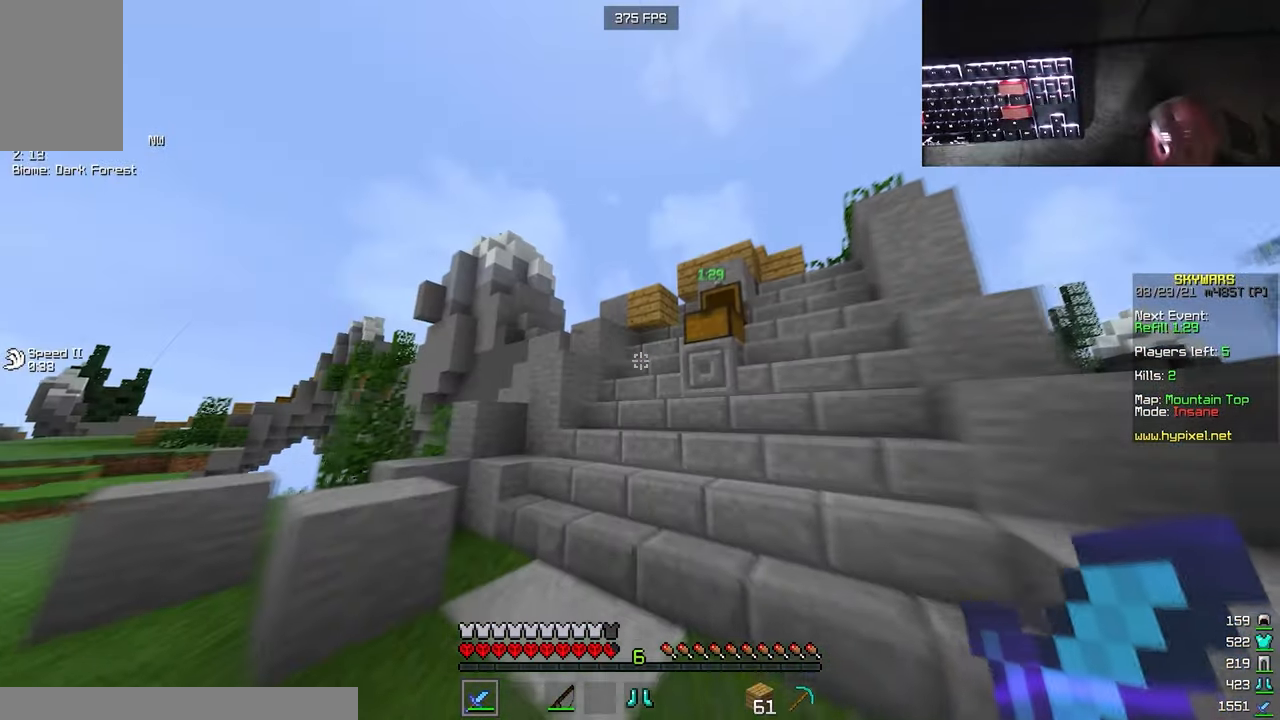
{"keys": ["d", "w"], "mouse": [], "events": [[233, "d", "down"], [416, "d", "up"], [500, "d", "down"]]}
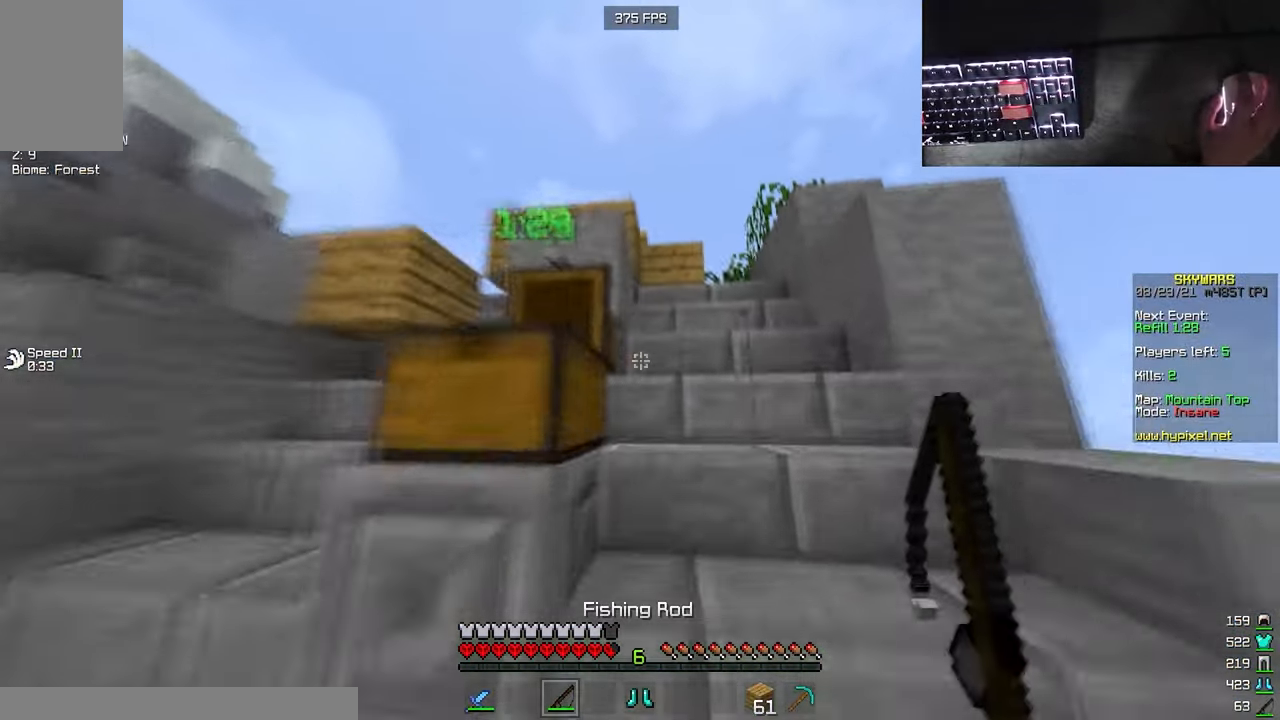
{"keys": ["d", "w"], "mouse": [], "events": [[133, "d", "up"], [200, "d", "down"]]}
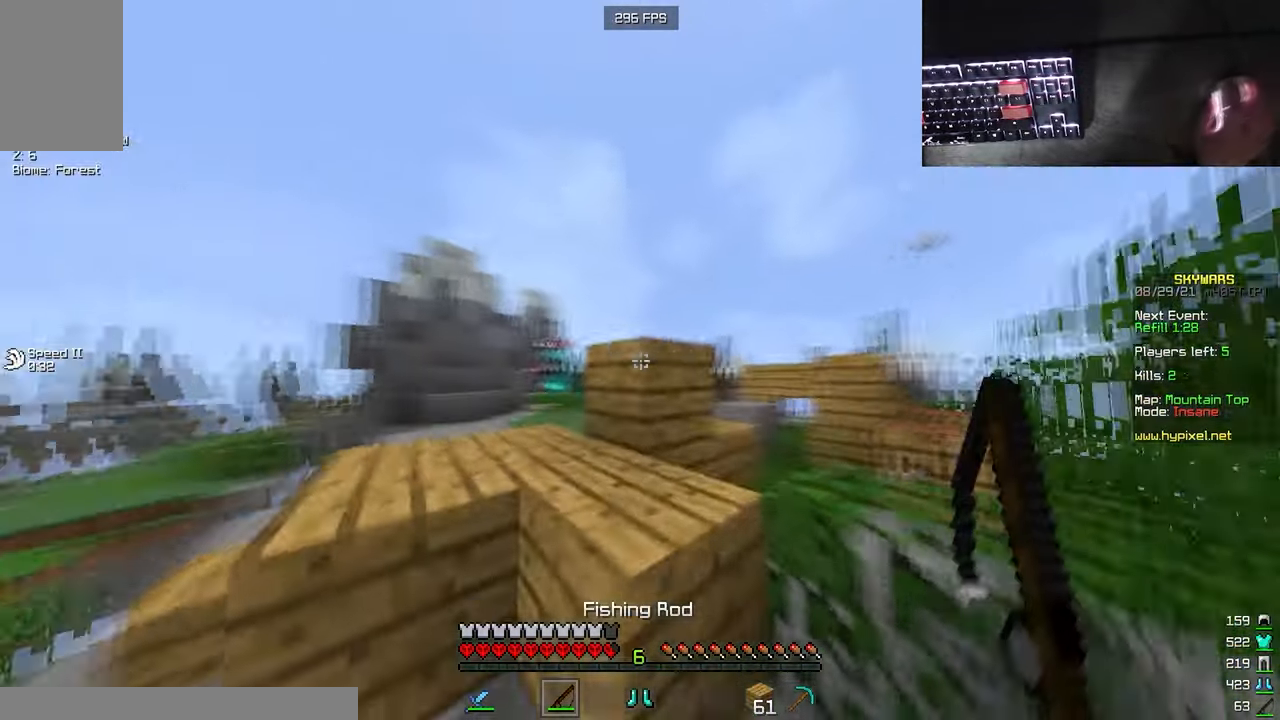
{"keys": ["d", "w"], "mouse": [], "events": [[266, "mouse_right", "down"], [433, "mouse_right", "up"]]}
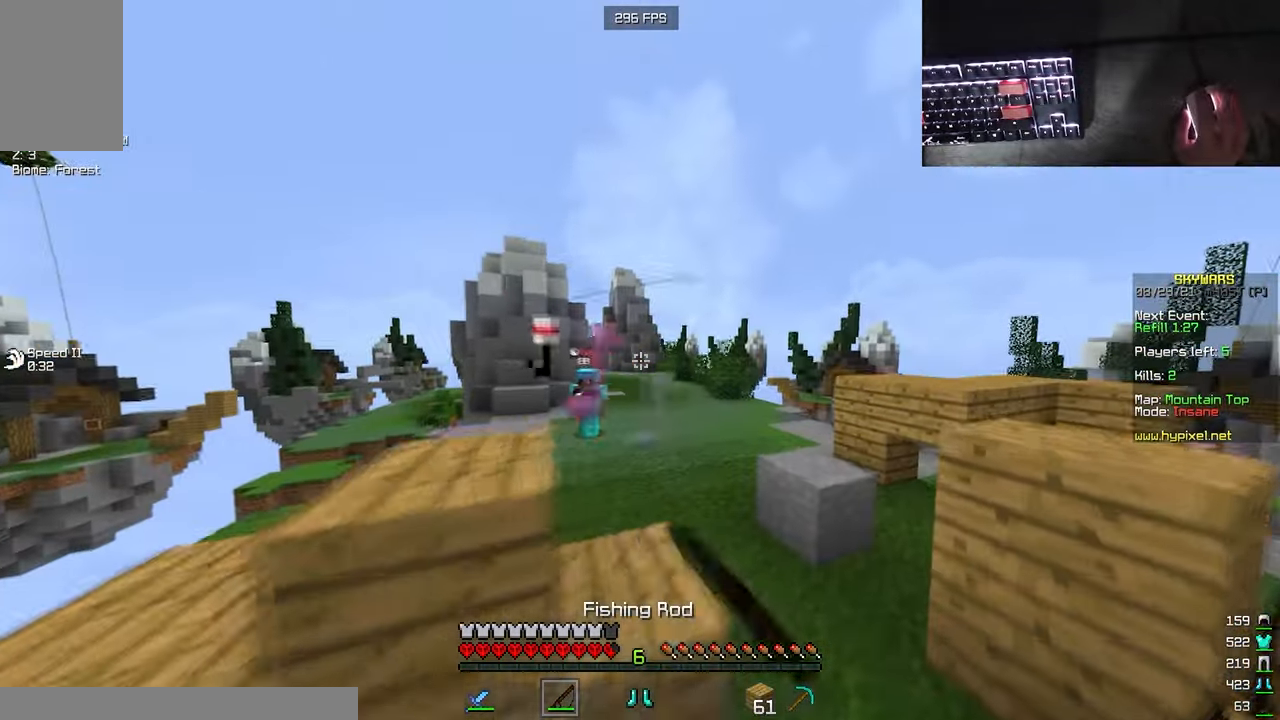
{"keys": ["a", "w"], "mouse": ["right"], "events": [[316, "mouse_right", "down"], [383, "d", "up"], [500, "a", "down"]]}
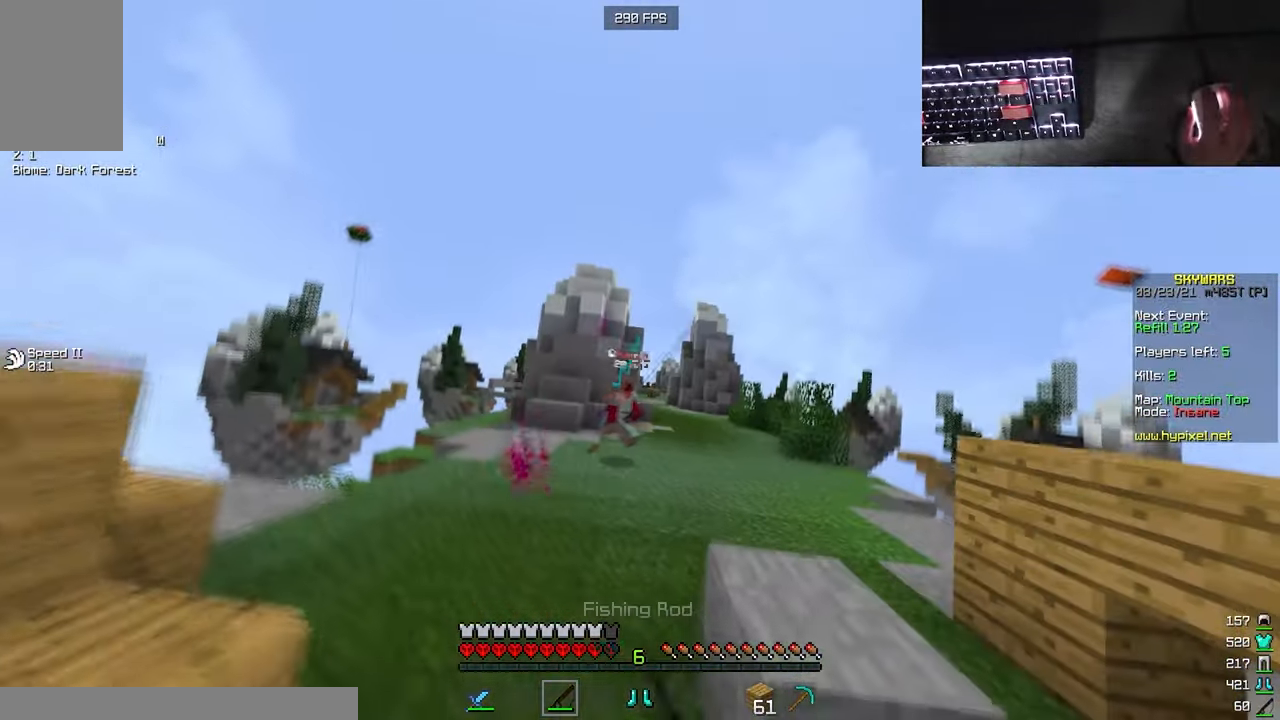
{"keys": ["d", "w"], "mouse": ["left"], "events": [[150, "mouse_right", "up"], [200, "a", "up"], [483, "d", "down"], [483, "mouse_left", "down"]]}
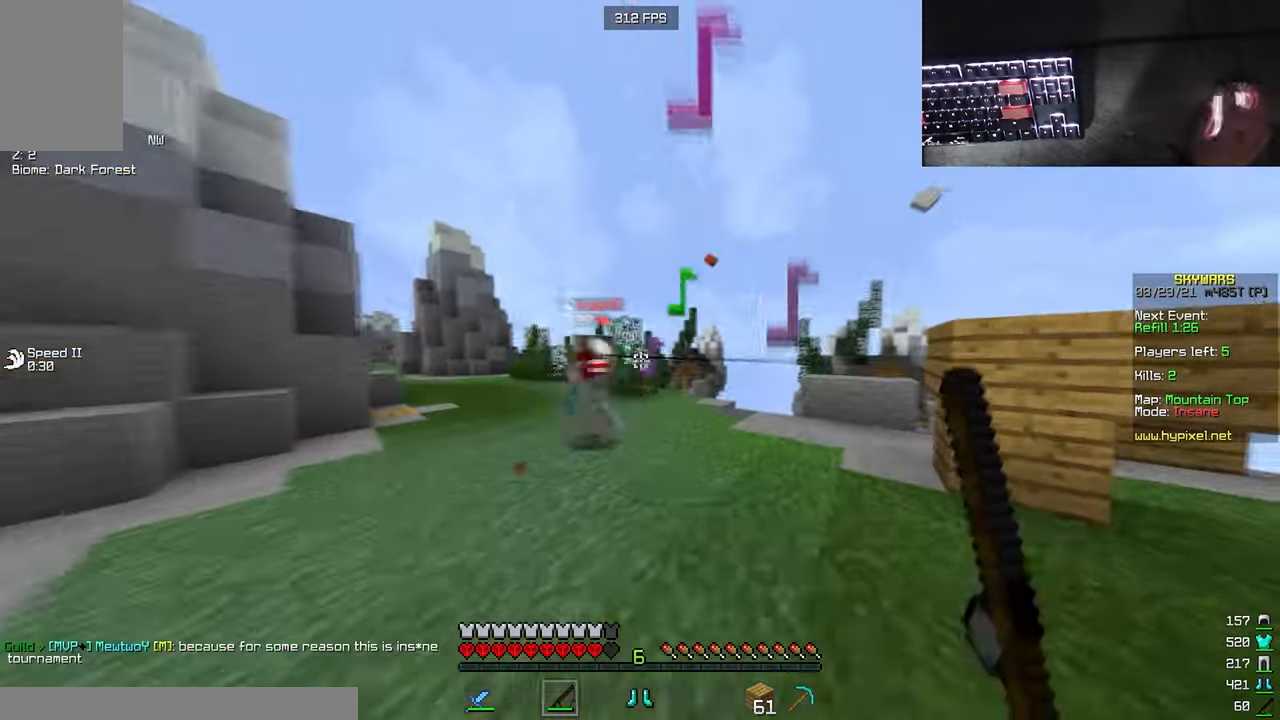
{"keys": ["d"], "mouse": ["right"], "events": [[350, "w", "up"], [383, "mouse_left", "up"], [416, "mouse_right", "down"]]}
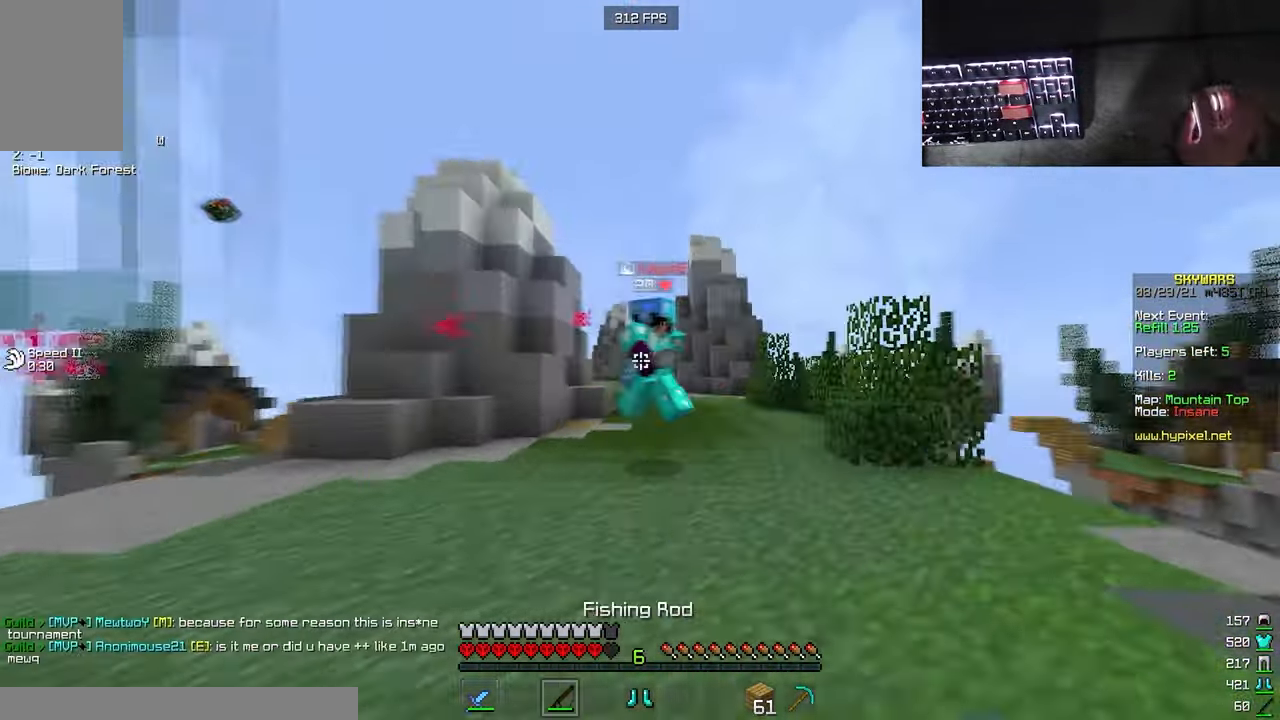
{"keys": ["w"], "mouse": ["left"], "events": [[33, "mouse_right", "up"], [50, "w", "down"], [200, "mouse_left", "down"], [316, "d", "up"]]}
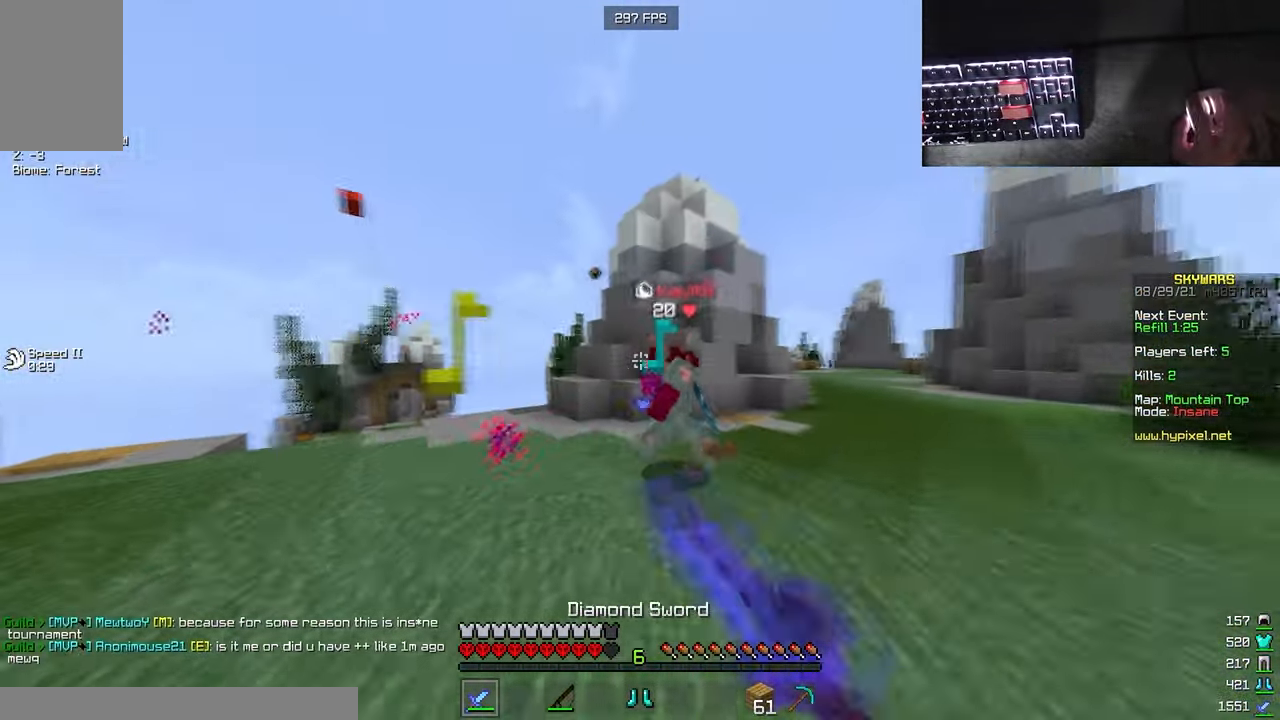
{"keys": ["a", "w"], "mouse": ["left"], "events": [[66, "a", "down"], [250, "w", "up"], [433, "w", "down"]]}
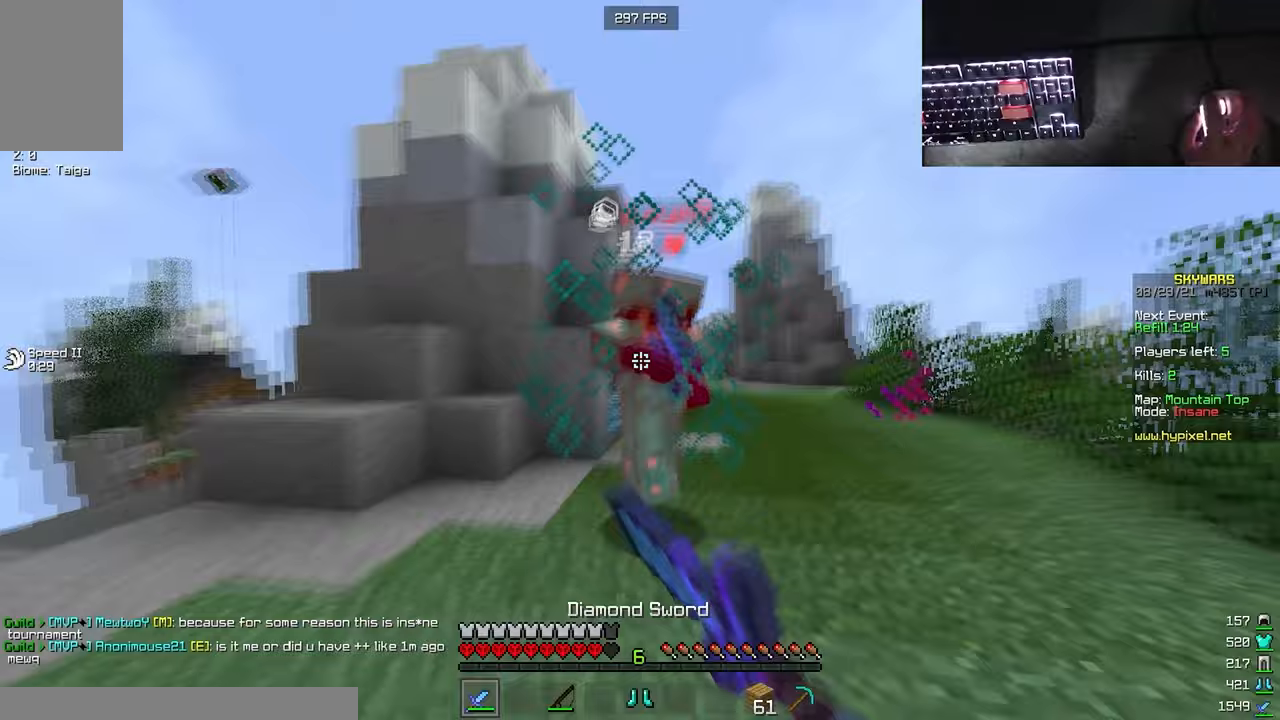
{"keys": ["d", "w"], "mouse": ["left"], "events": [[250, "w", "up"], [333, "d", "down"], [350, "a", "up"], [417, "w", "down"]]}
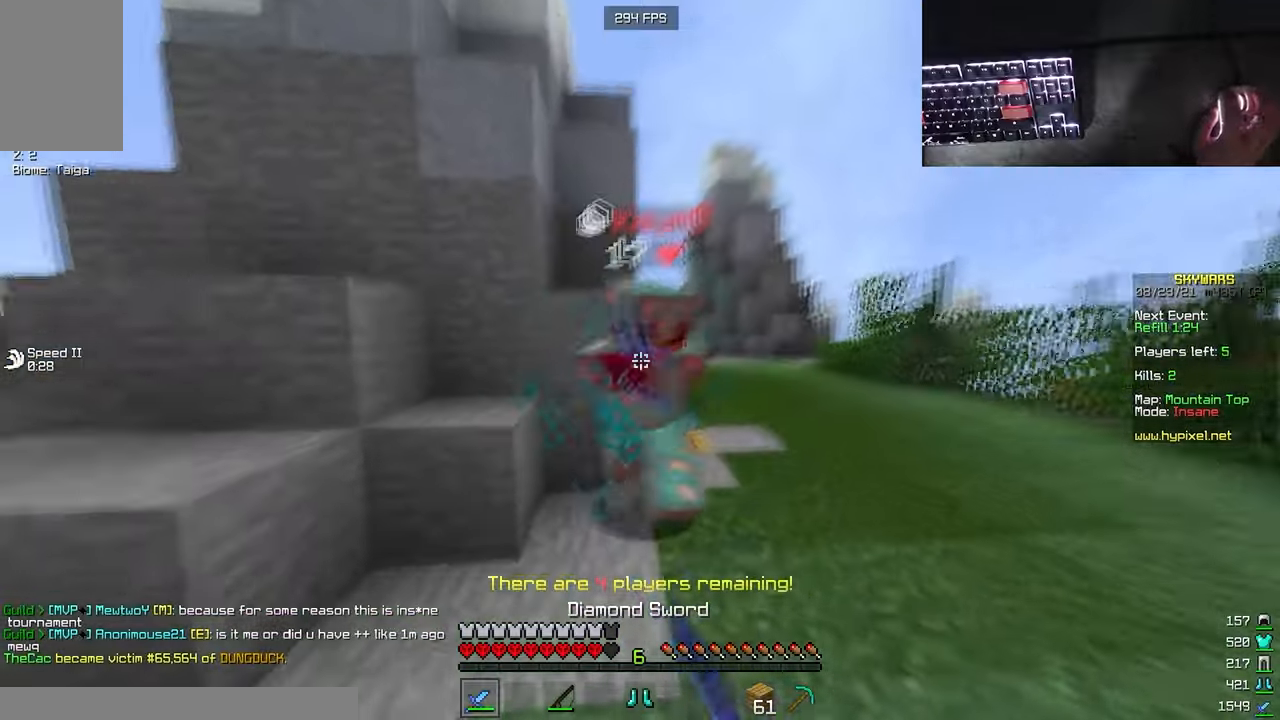
{"keys": ["d"], "mouse": ["left"], "events": [[100, "w", "up"], [183, "s", "down"], [417, "s", "up"]]}
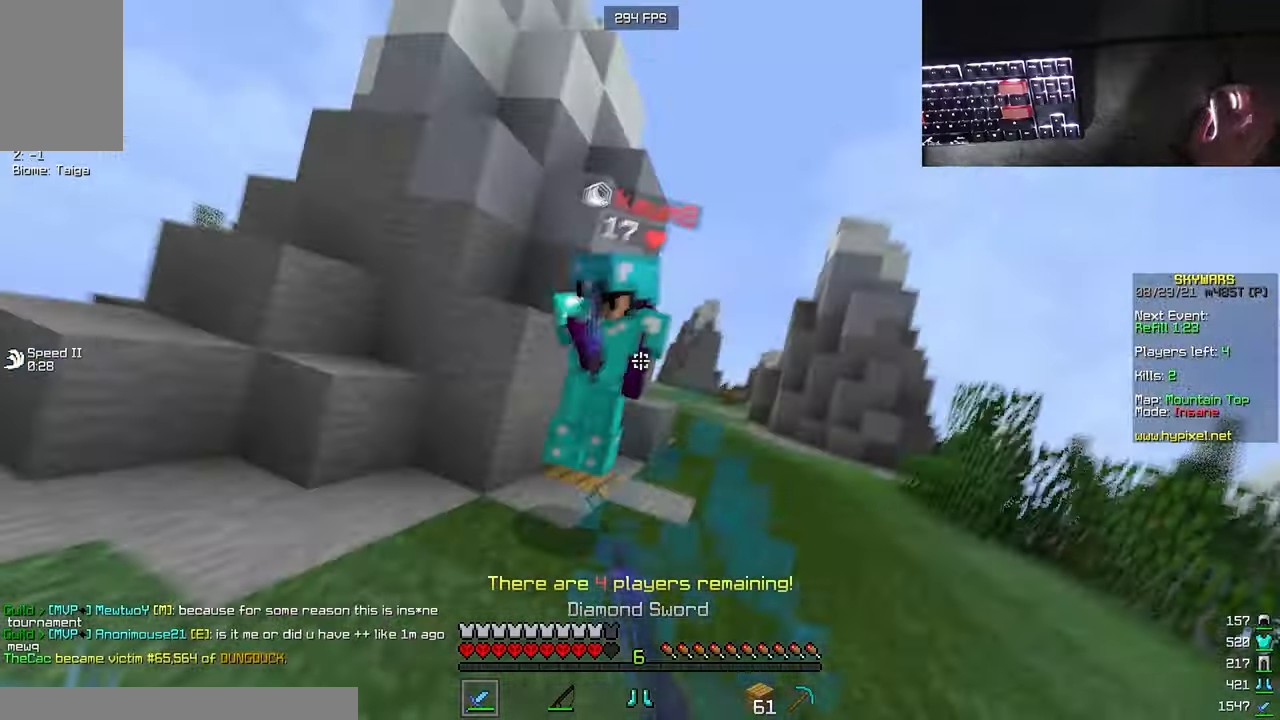
{"keys": ["w"], "mouse": ["right"], "events": [[117, "mouse_left", "up"], [117, "mouse_right", "down"], [233, "w", "down"], [250, "mouse_right", "up"], [317, "d", "up"], [450, "mouse_right", "down"]]}